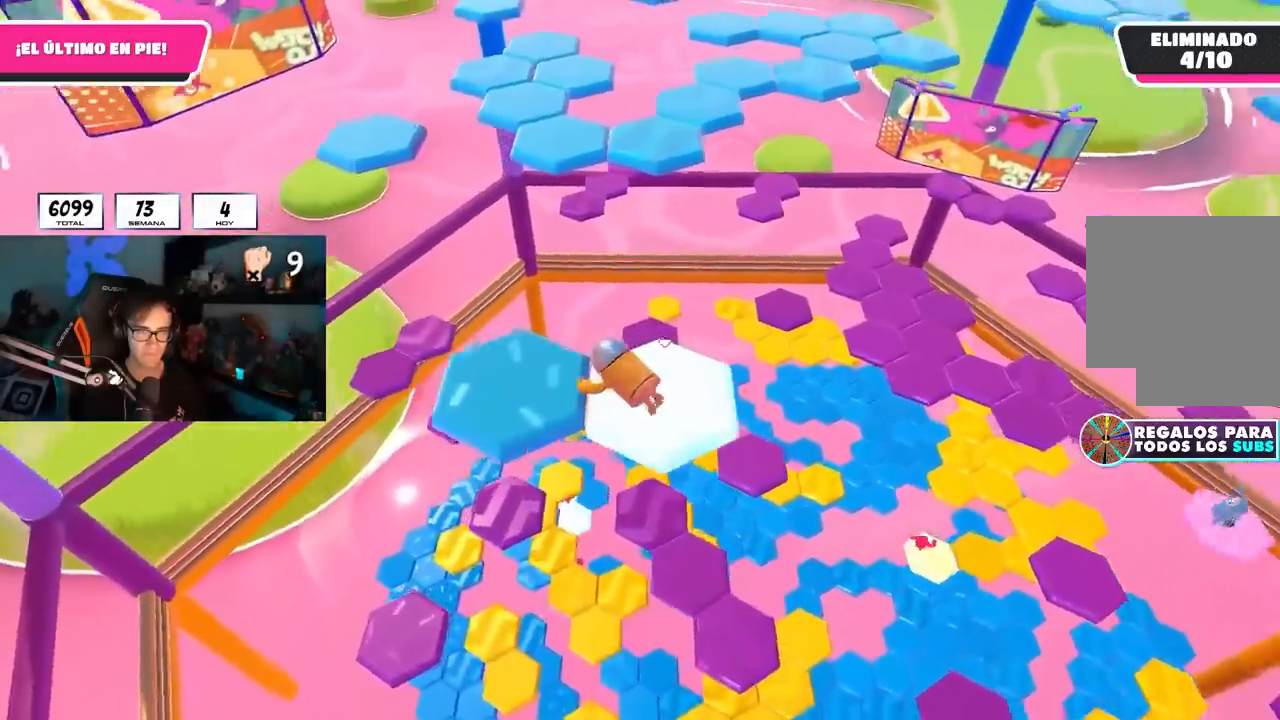
Gameplay with a controller (PlayStation layout); each line is a JSON object with the inputs held at the frame after it. "events" lists button and stick changes between this image and that frame as [ms after this image, input, new state], when the widget could be followed in between.
{"buttons": [], "left_stick": "left", "right_stick": "center", "events": [[17, "left_stick", "left"], [33, "right_stick", "center"], [333, "CROSS", "down"], [450, "CROSS", "up"]]}
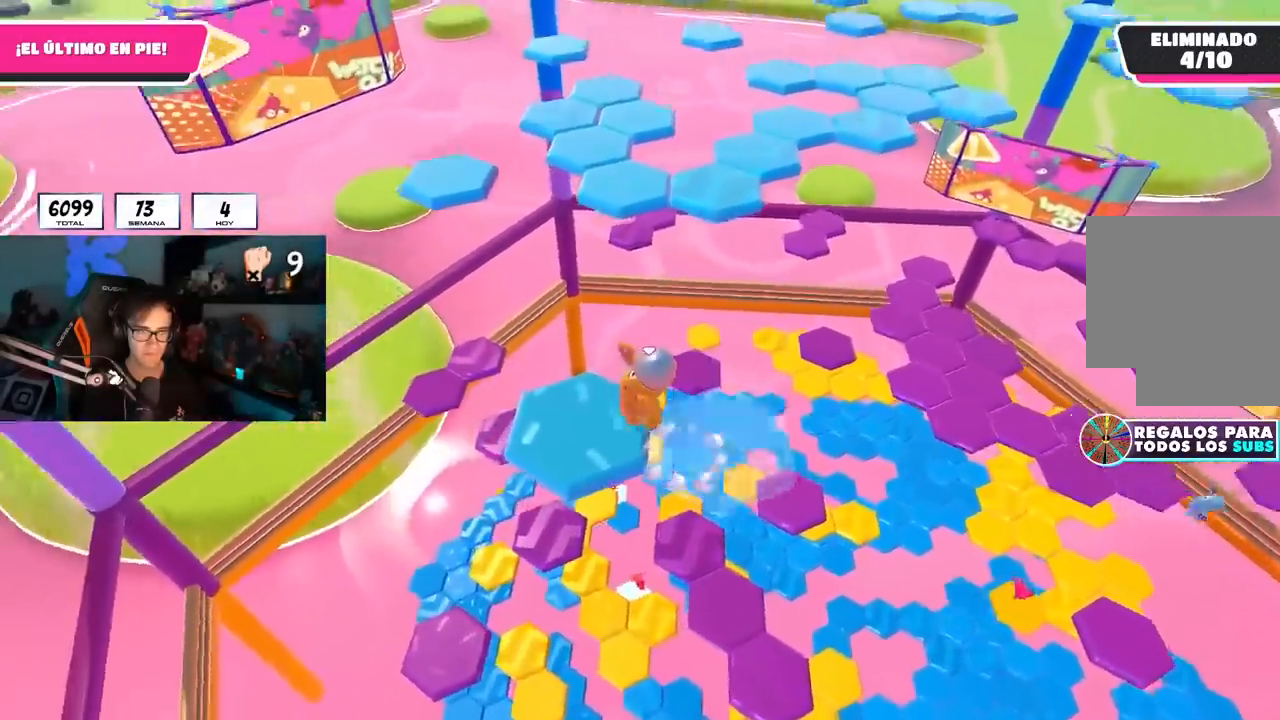
{"buttons": [], "left_stick": "up", "right_stick": "center", "events": [[100, "left_stick", "up-right"], [100, "right_stick", "down-right"], [300, "right_stick", "center"], [333, "left_stick", "up"]]}
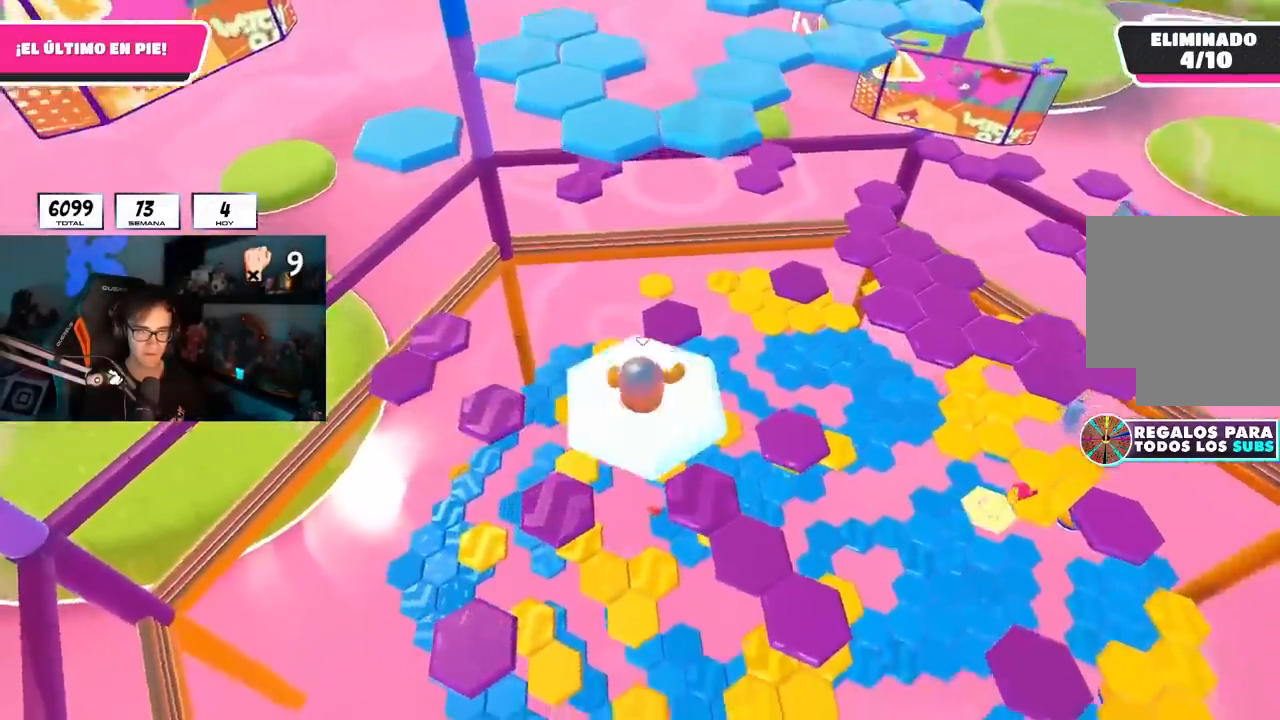
{"buttons": ["CROSS"], "left_stick": "up", "right_stick": "center", "events": [[17, "right_stick", "up-left"], [67, "right_stick", "center"], [267, "R1", "down"], [350, "R1", "up"], [467, "CROSS", "down"]]}
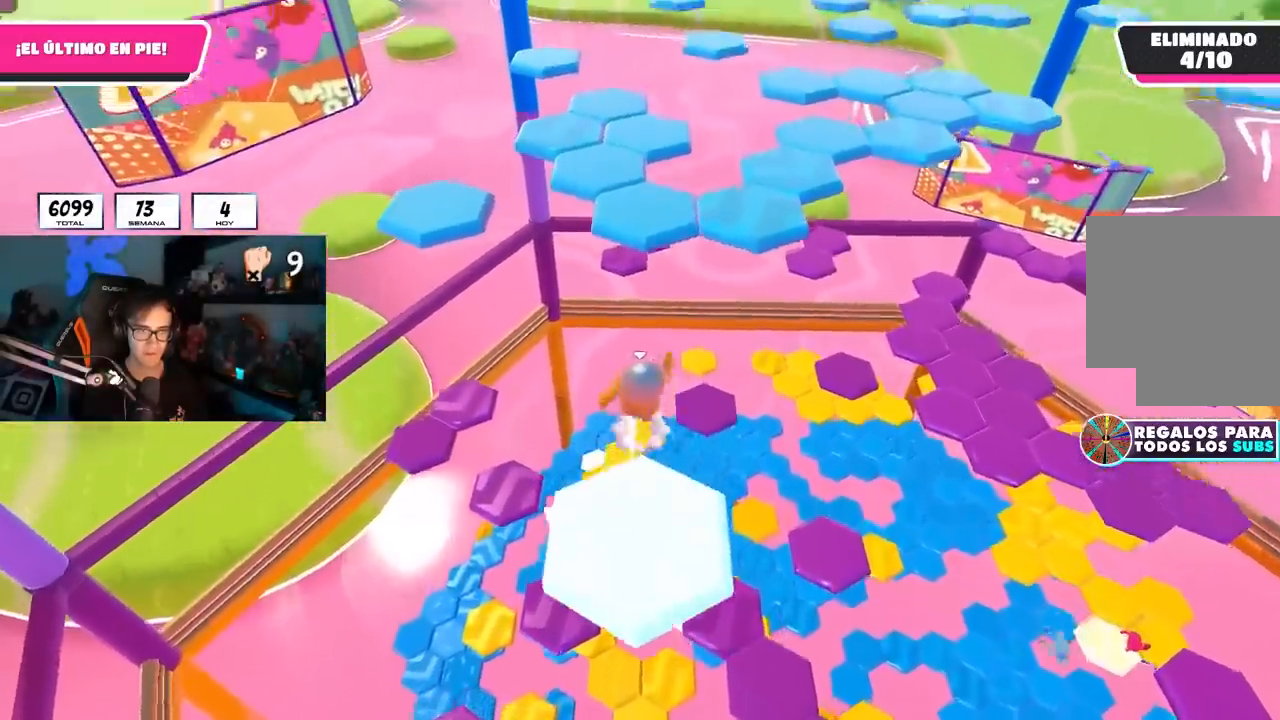
{"buttons": ["SQUARE"], "left_stick": "up", "right_stick": "center", "events": [[283, "CROSS", "up"], [433, "SQUARE", "down"]]}
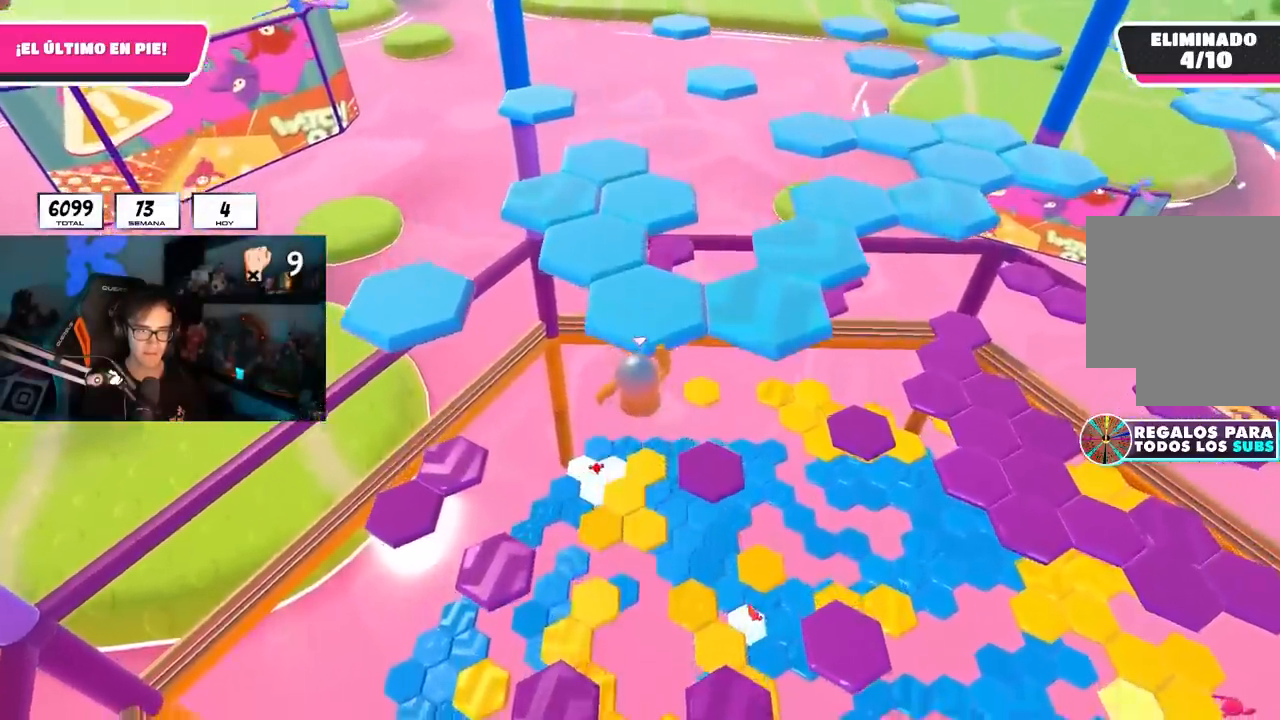
{"buttons": [], "left_stick": "center", "right_stick": "center", "events": [[167, "SQUARE", "up"], [267, "right_stick", "down-left"], [450, "right_stick", "center"], [500, "left_stick", "center"]]}
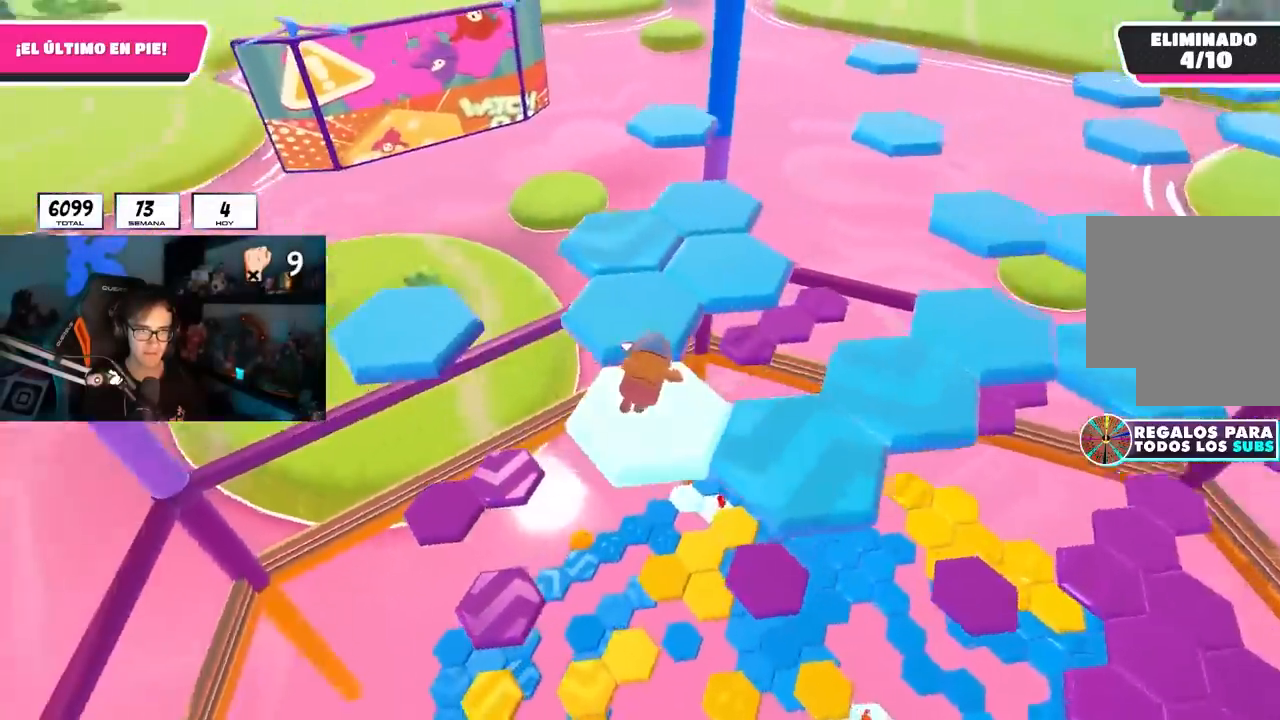
{"buttons": ["CROSS"], "left_stick": "up-left", "right_stick": "center", "events": [[150, "right_stick", "down"], [183, "left_stick", "up-left"], [267, "right_stick", "center"], [433, "CROSS", "down"]]}
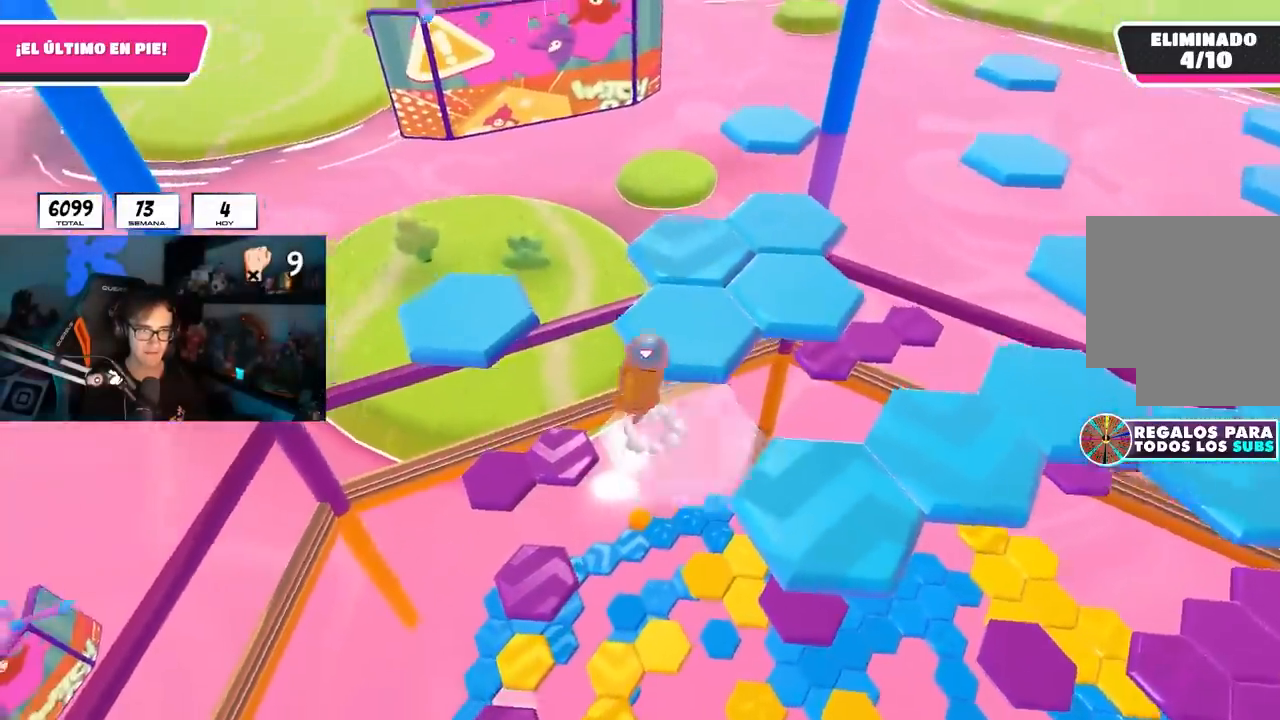
{"buttons": [], "left_stick": "up", "right_stick": "center", "events": [[83, "CROSS", "up"], [217, "left_stick", "up"], [333, "SQUARE", "down"], [500, "SQUARE", "up"]]}
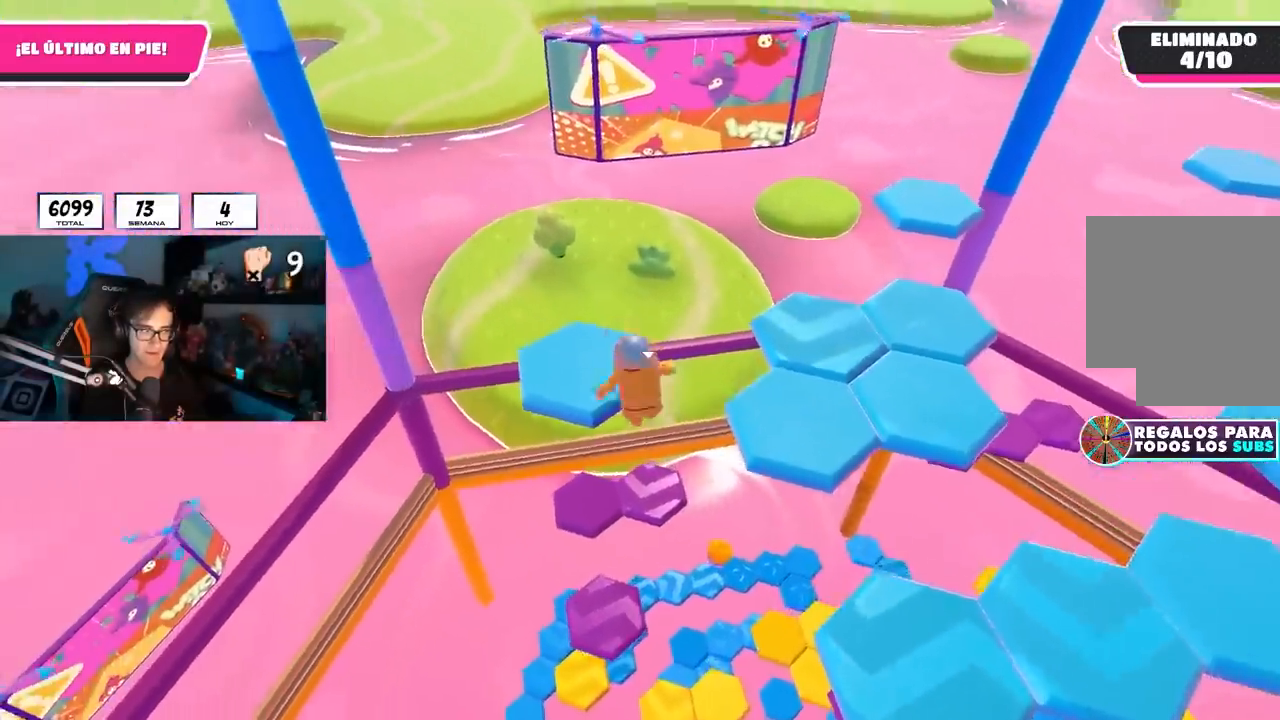
{"buttons": [], "left_stick": "center", "right_stick": "right", "events": [[217, "right_stick", "right"], [450, "left_stick", "center"]]}
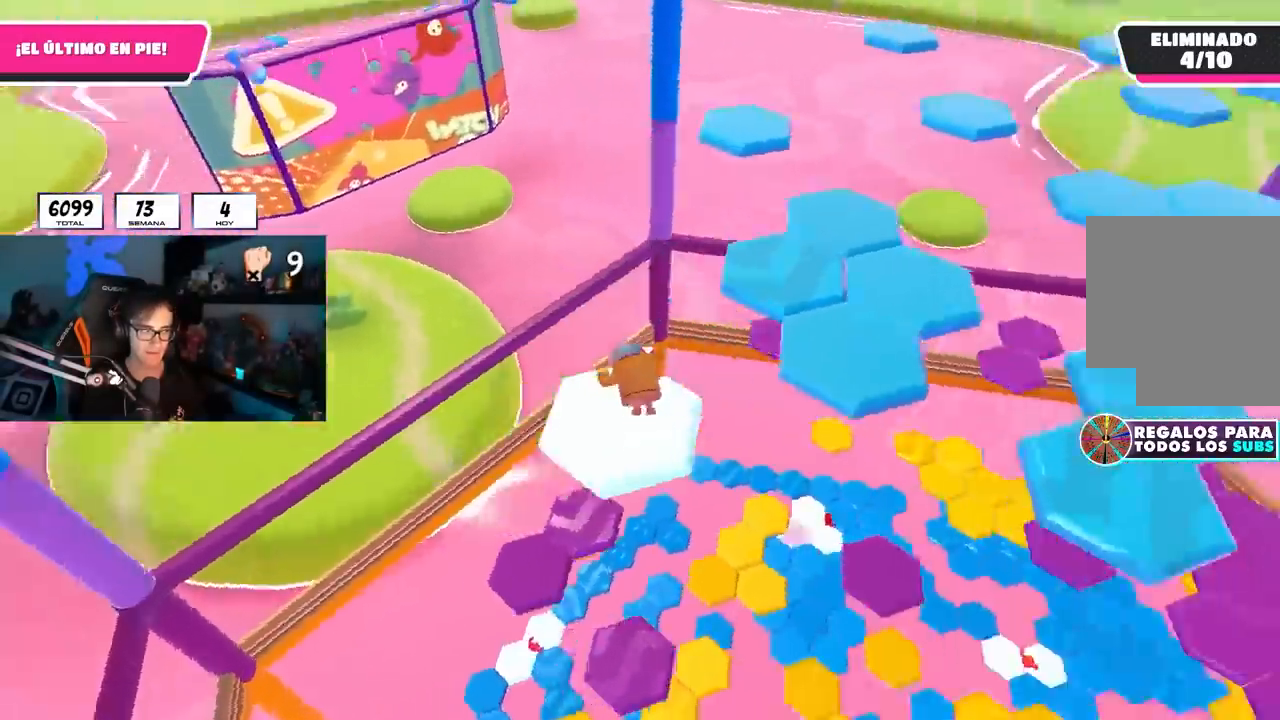
{"buttons": [], "left_stick": "center", "right_stick": "center", "events": [[133, "left_stick", "up-right"], [167, "right_stick", "center"], [350, "CROSS", "down"], [500, "CROSS", "up"], [500, "left_stick", "center"]]}
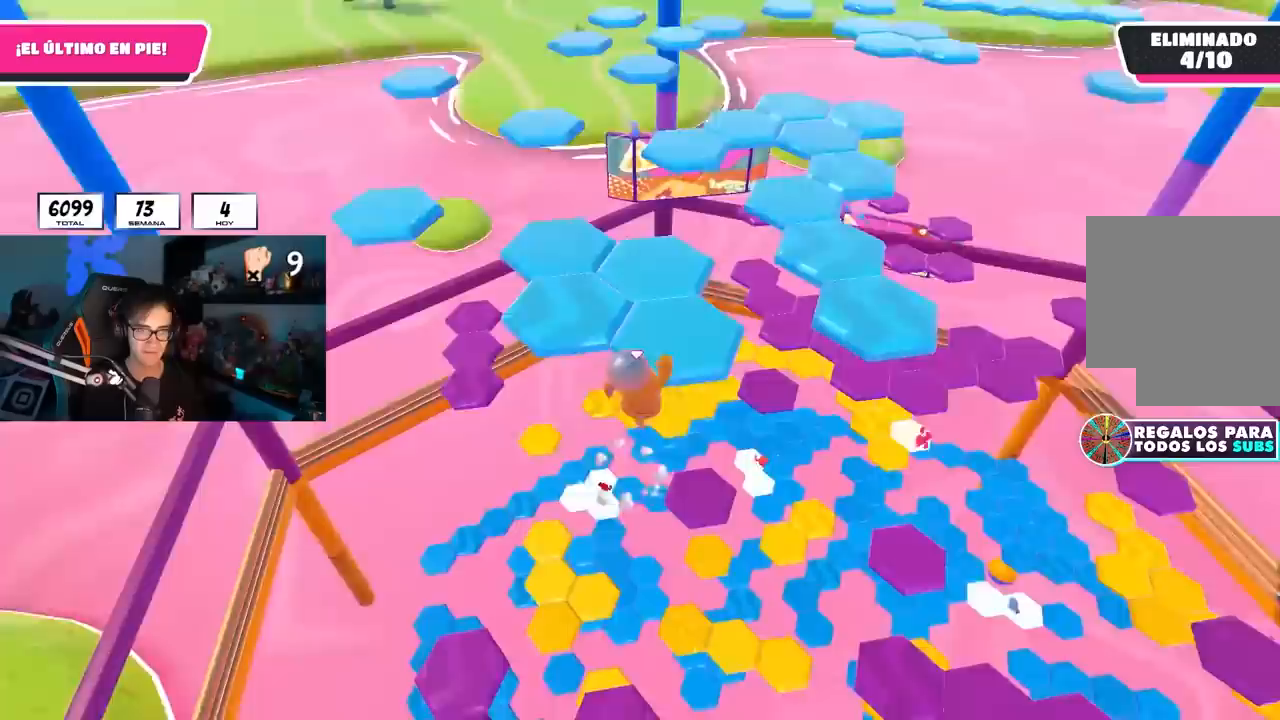
{"buttons": [], "left_stick": "up", "right_stick": "center", "events": [[50, "left_stick", "left"], [167, "left_stick", "up"], [283, "SQUARE", "down"], [450, "SQUARE", "up"]]}
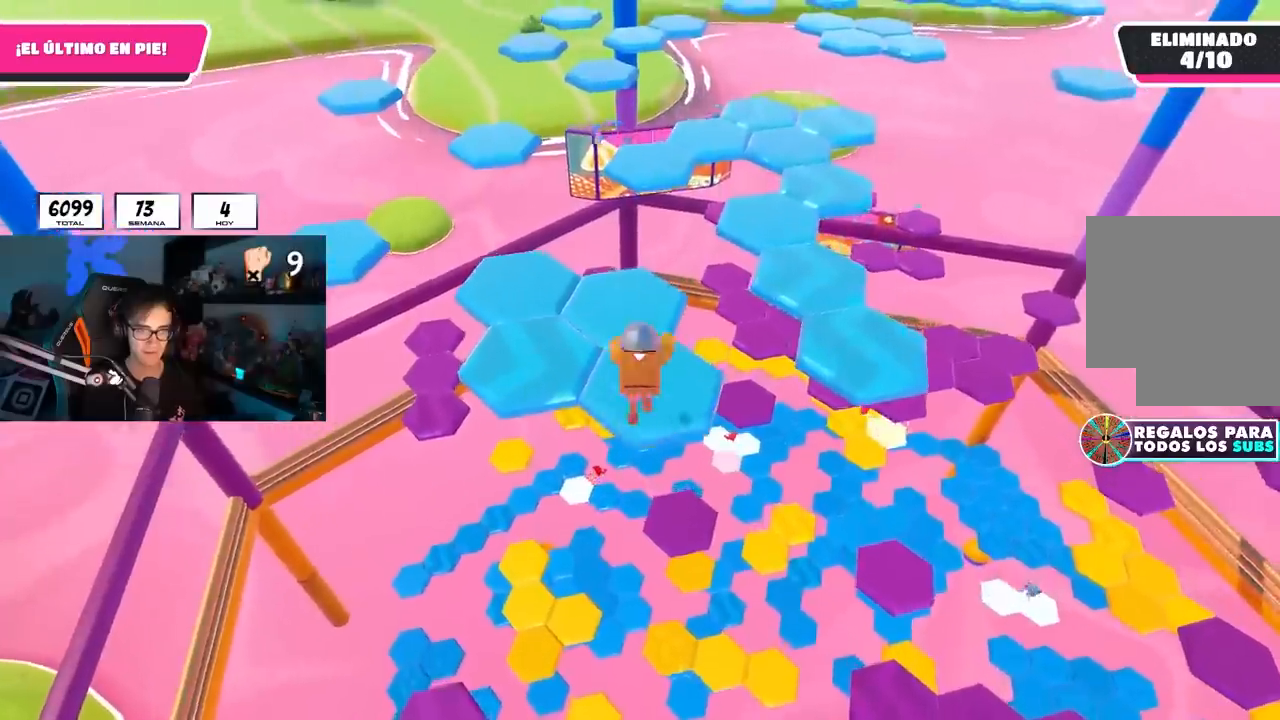
{"buttons": [], "left_stick": "center", "right_stick": "center", "events": [[117, "left_stick", "center"], [267, "right_stick", "down"], [367, "right_stick", "center"]]}
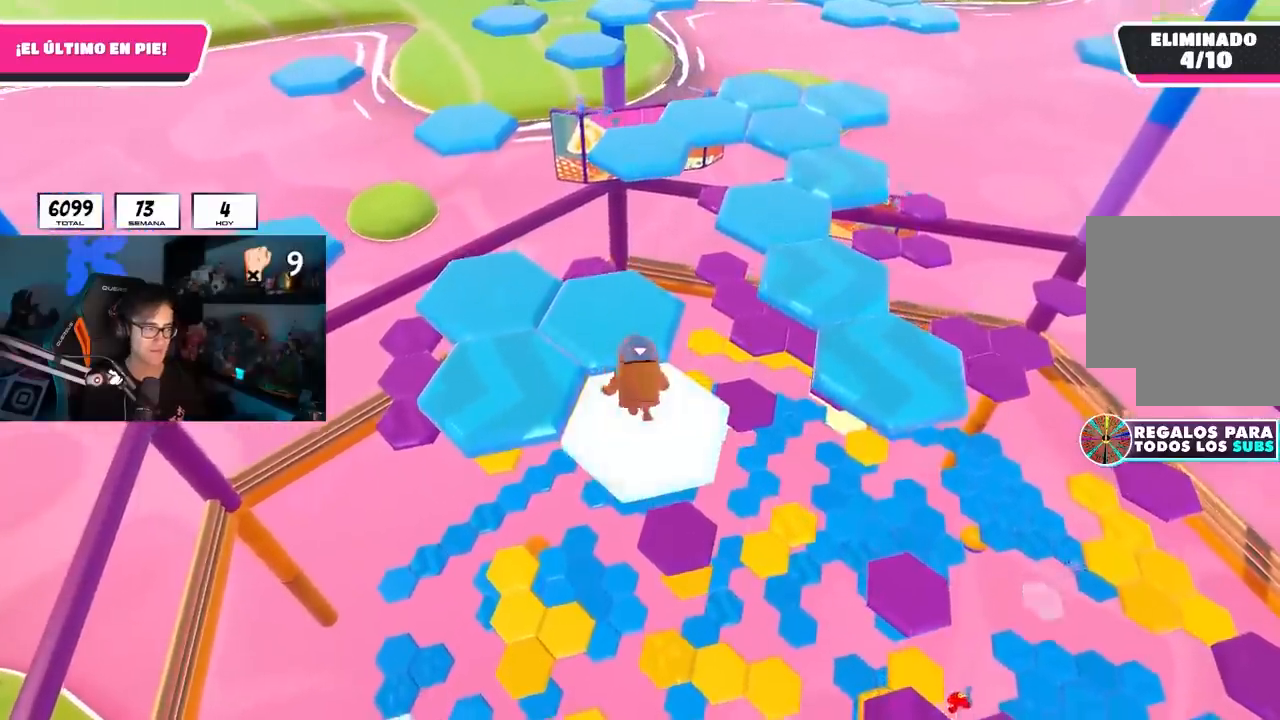
{"buttons": [], "left_stick": "up-left", "right_stick": "center", "events": [[200, "CROSS", "down"], [283, "left_stick", "up-left"], [367, "CROSS", "up"]]}
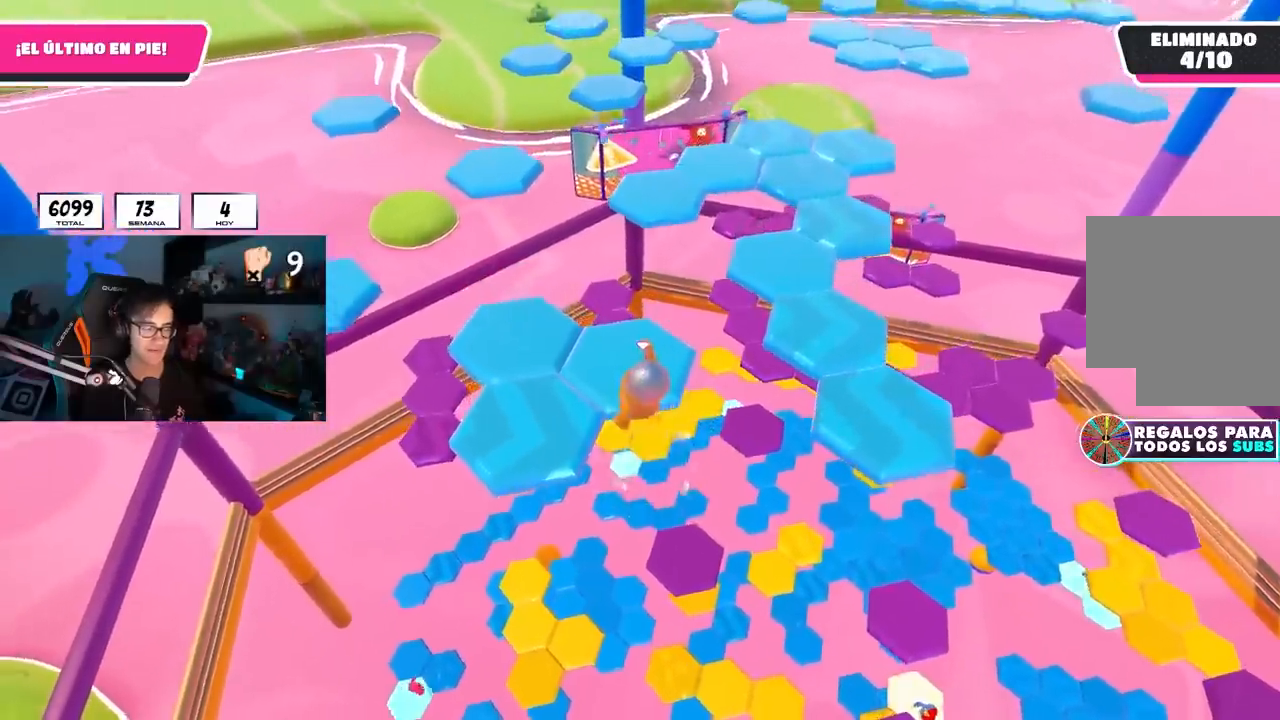
{"buttons": [], "left_stick": "center", "right_stick": "center", "events": [[133, "SQUARE", "down"], [300, "SQUARE", "up"], [450, "left_stick", "center"]]}
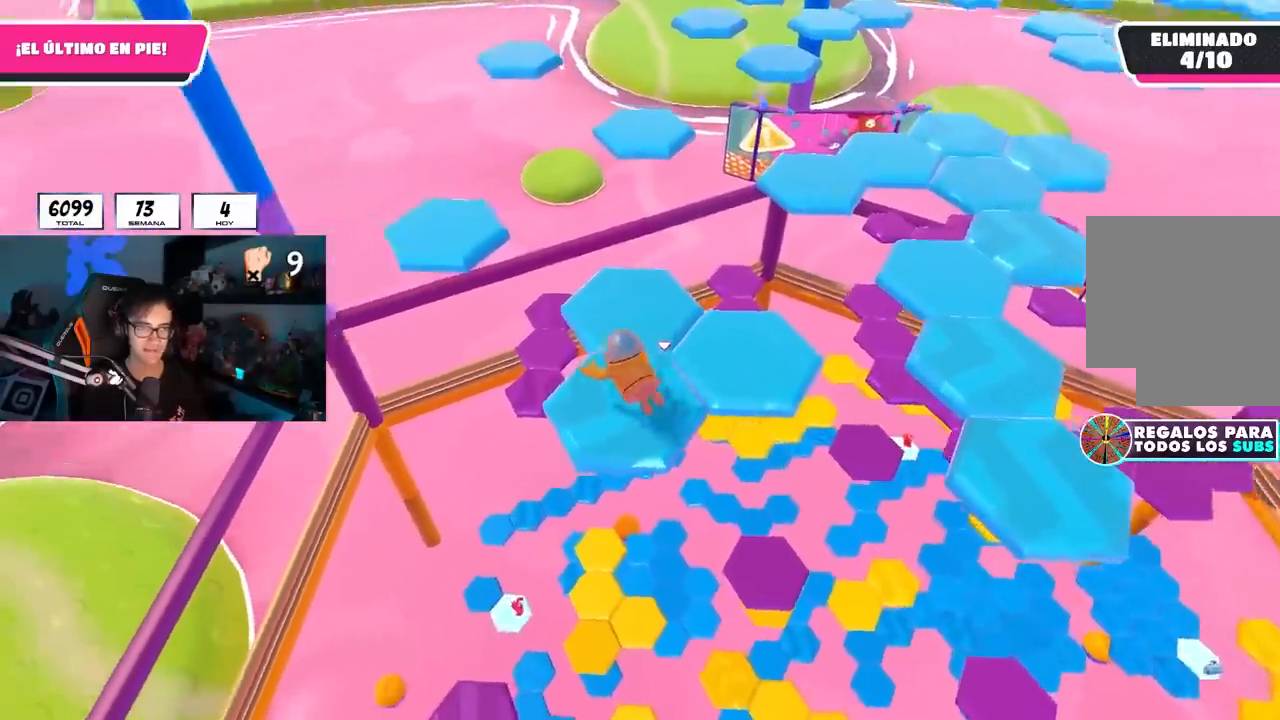
{"buttons": [], "left_stick": "center", "right_stick": "center", "events": [[17, "right_stick", "down"], [150, "right_stick", "center"]]}
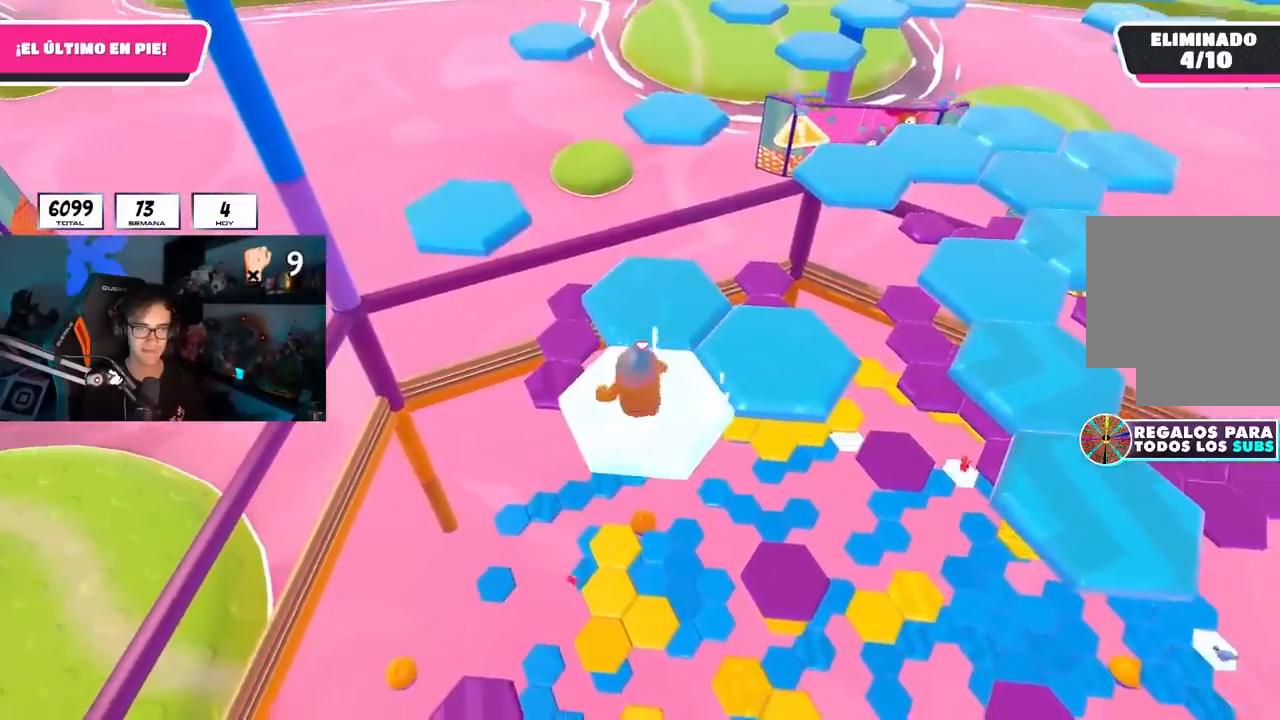
{"buttons": ["SQUARE"], "left_stick": "up", "right_stick": "center", "events": [[83, "CROSS", "down"], [233, "CROSS", "up"], [233, "left_stick", "up"], [483, "SQUARE", "down"]]}
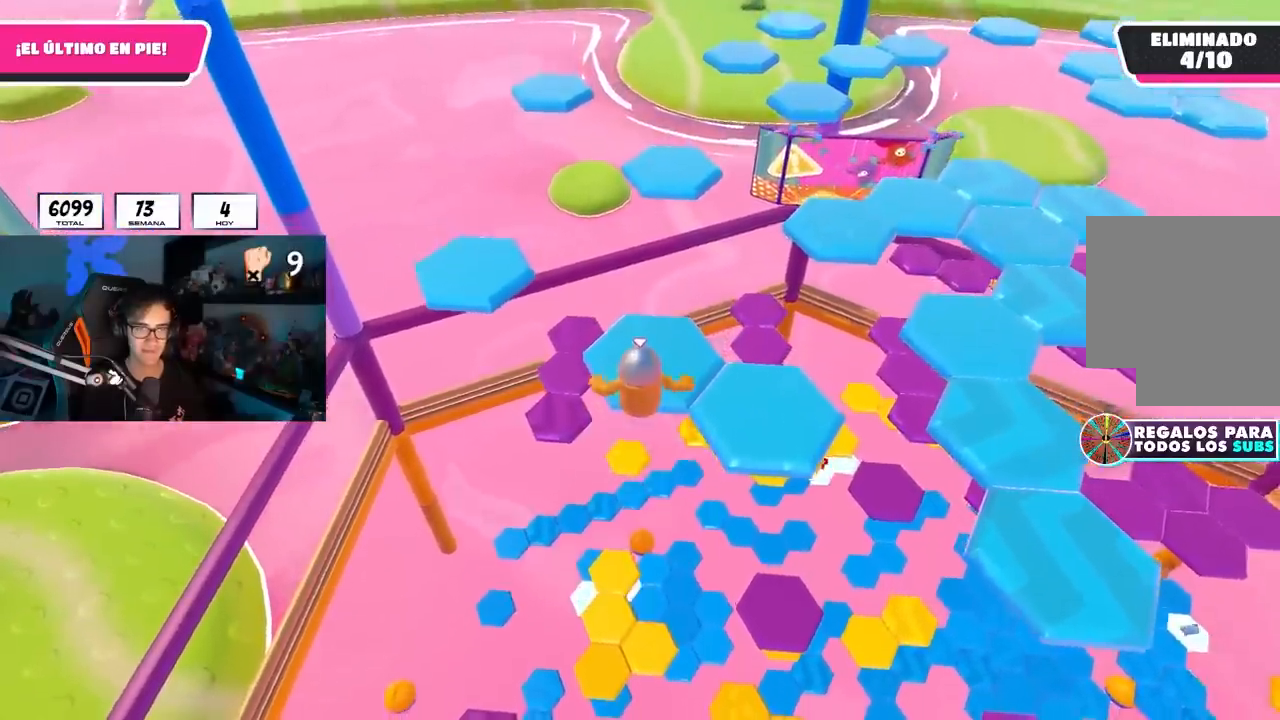
{"buttons": [], "left_stick": "up", "right_stick": "down", "events": [[150, "SQUARE", "up"], [500, "right_stick", "down"]]}
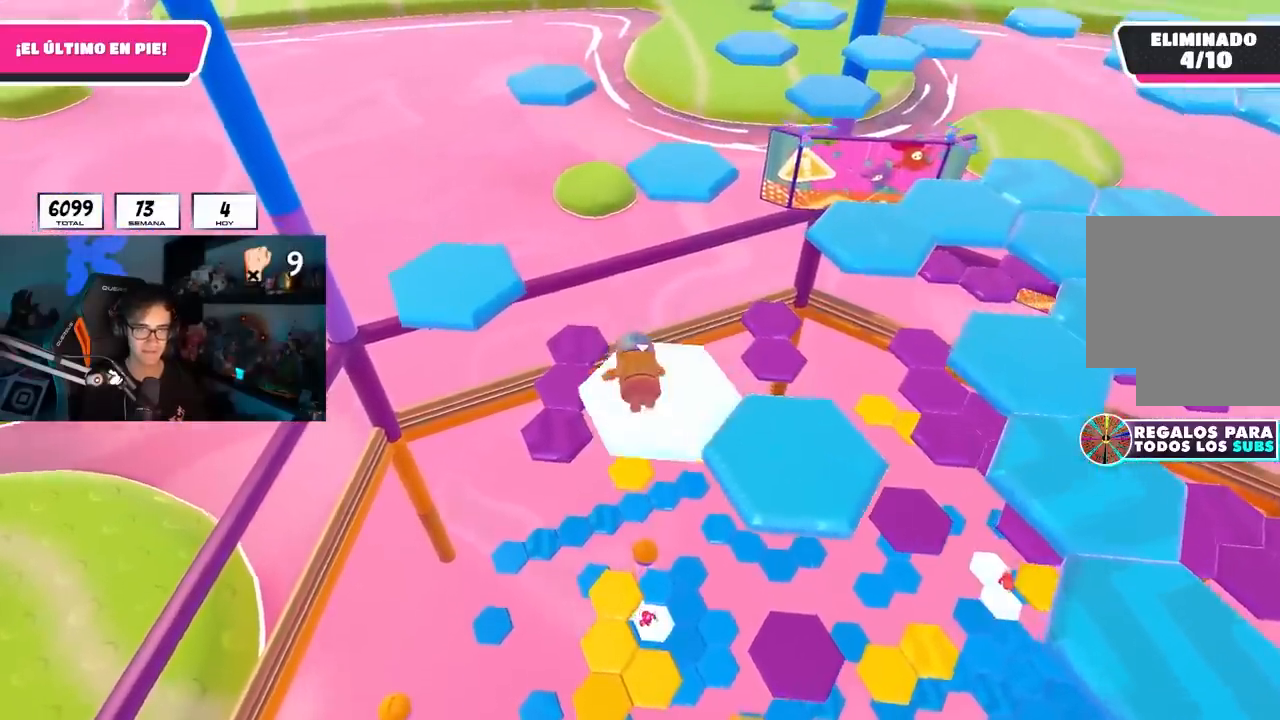
{"buttons": ["CROSS"], "left_stick": "up-left", "right_stick": "center", "events": [[67, "left_stick", "left"], [133, "right_stick", "center"], [267, "left_stick", "up-left"], [417, "CROSS", "down"]]}
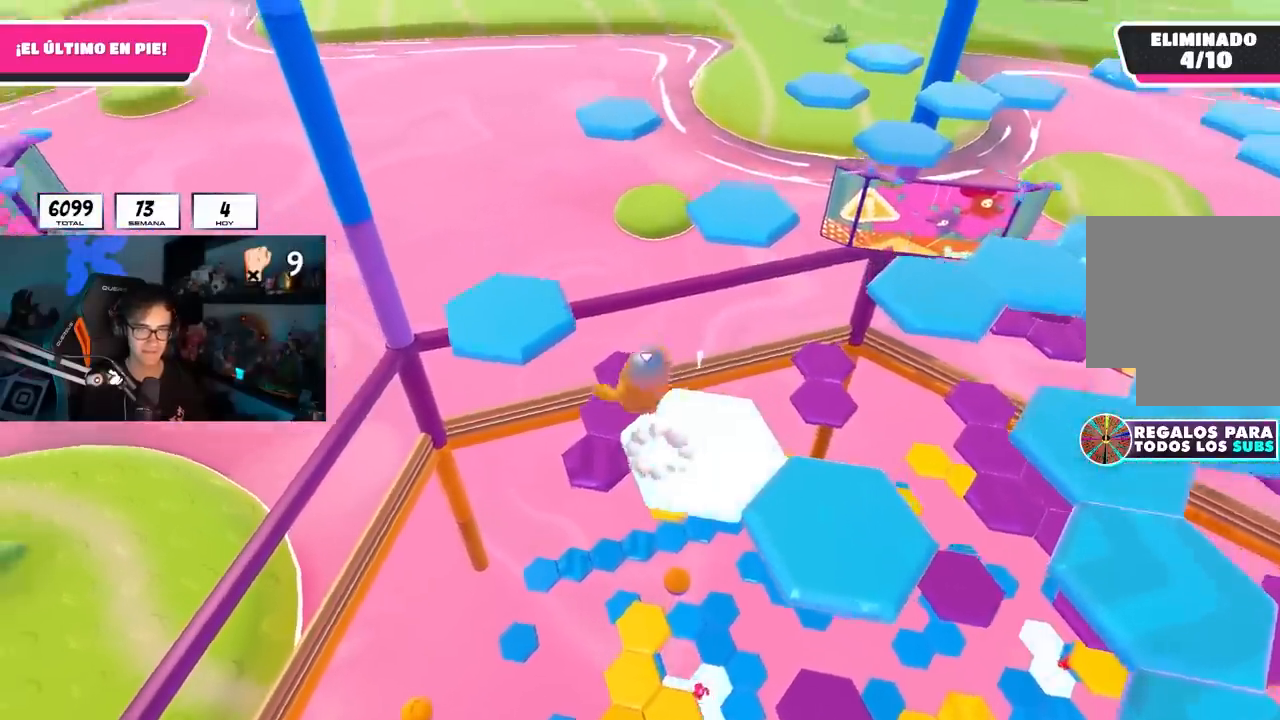
{"buttons": [], "left_stick": "up-right", "right_stick": "center", "events": [[50, "CROSS", "up"], [200, "left_stick", "up"], [250, "SQUARE", "down"], [400, "SQUARE", "up"], [433, "left_stick", "up-right"]]}
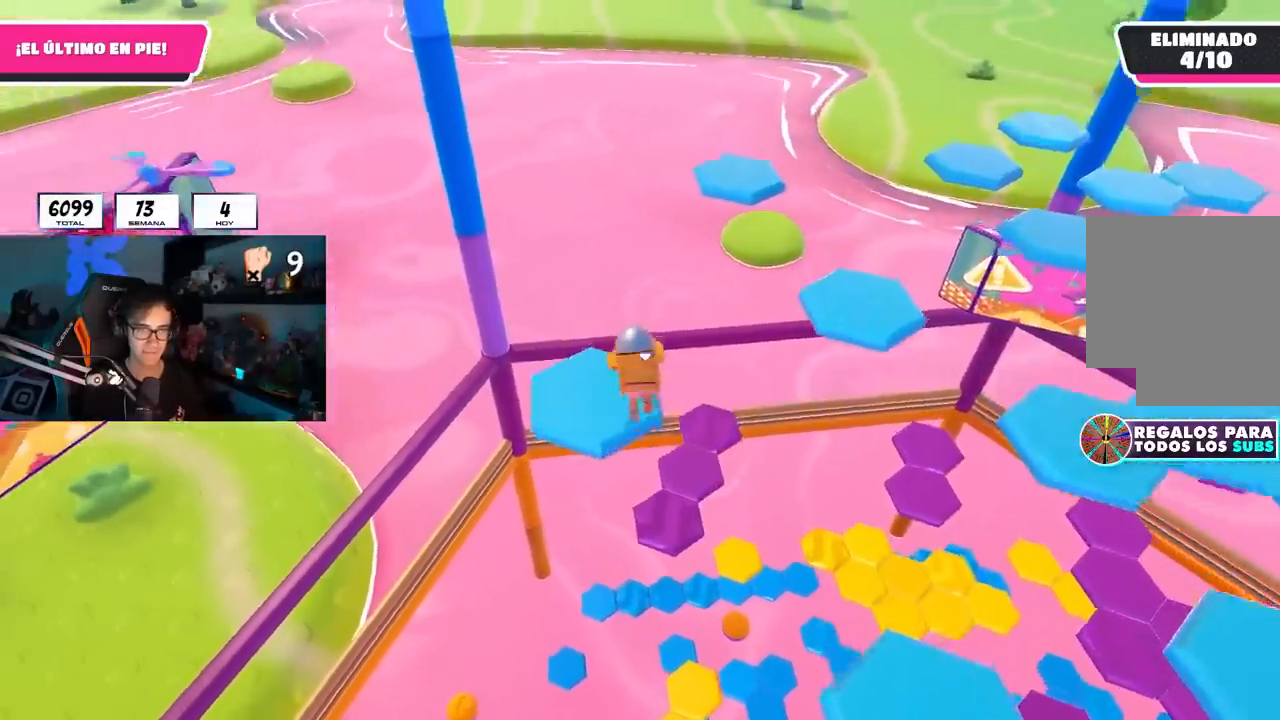
{"buttons": [], "left_stick": "up", "right_stick": "right", "events": [[150, "right_stick", "right"], [433, "left_stick", "up"]]}
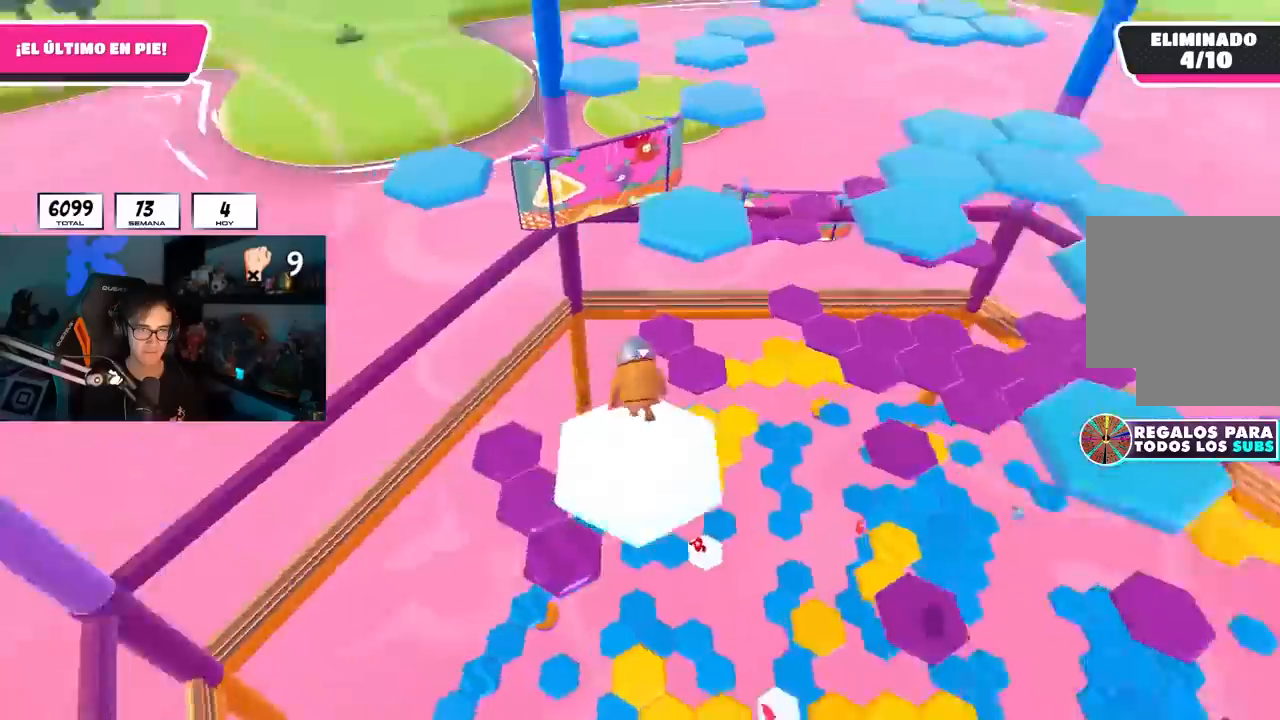
{"buttons": [], "left_stick": "up", "right_stick": "center", "events": [[300, "CROSS", "down"], [450, "CROSS", "up"], [450, "right_stick", "center"]]}
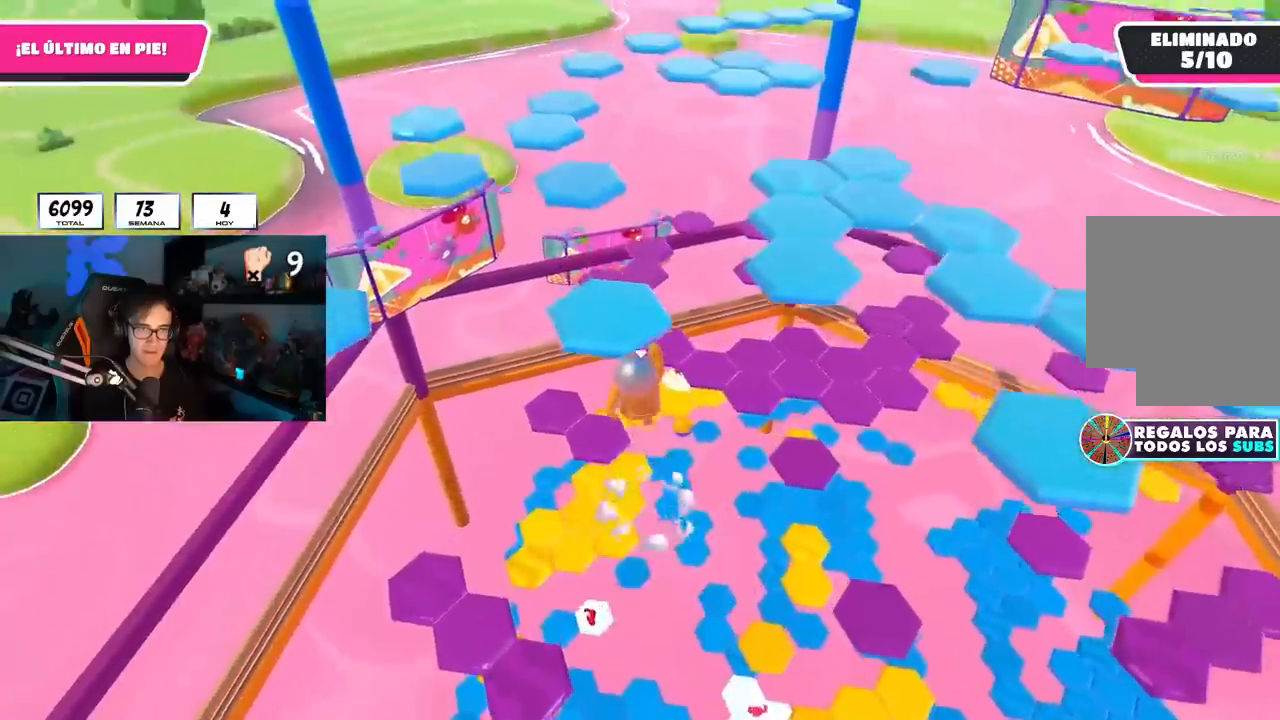
{"buttons": [], "left_stick": "up-left", "right_stick": "down-left", "events": [[150, "SQUARE", "down"], [183, "left_stick", "up-left"], [250, "SQUARE", "up"], [300, "right_stick", "down-left"]]}
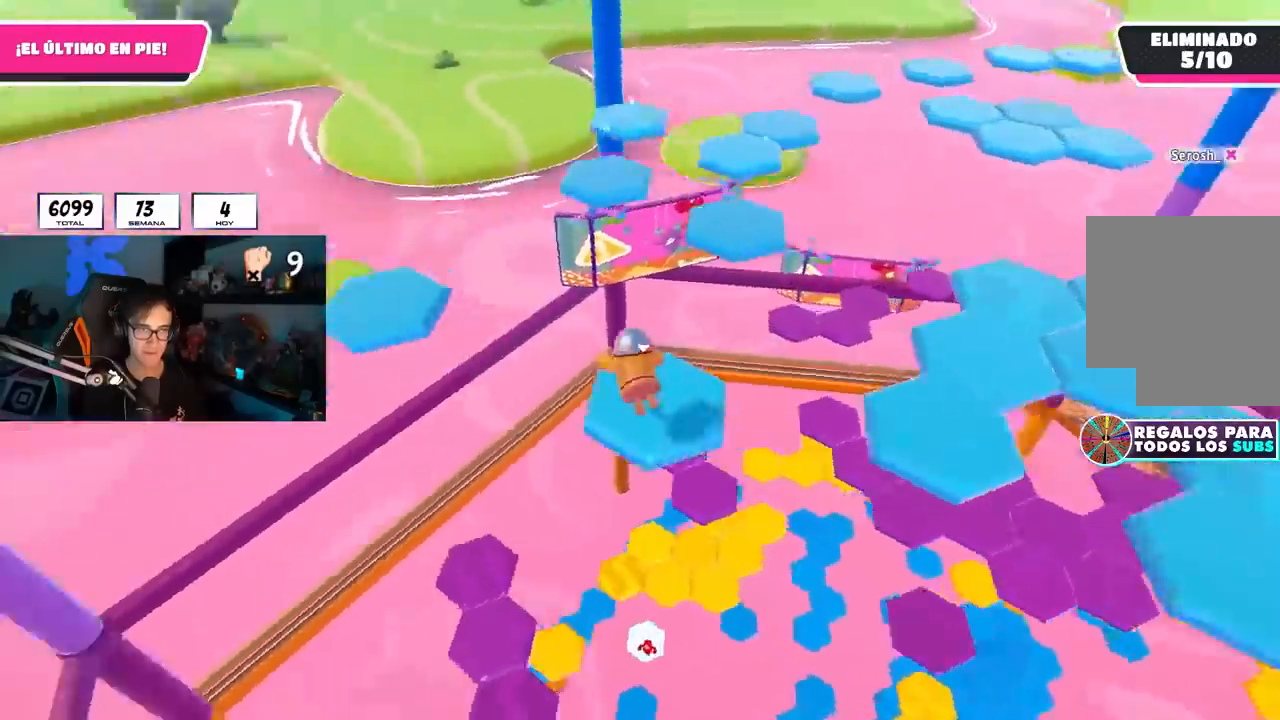
{"buttons": [], "left_stick": "up-left", "right_stick": "center", "events": [[67, "right_stick", "center"], [217, "right_stick", "down-left"], [350, "right_stick", "center"]]}
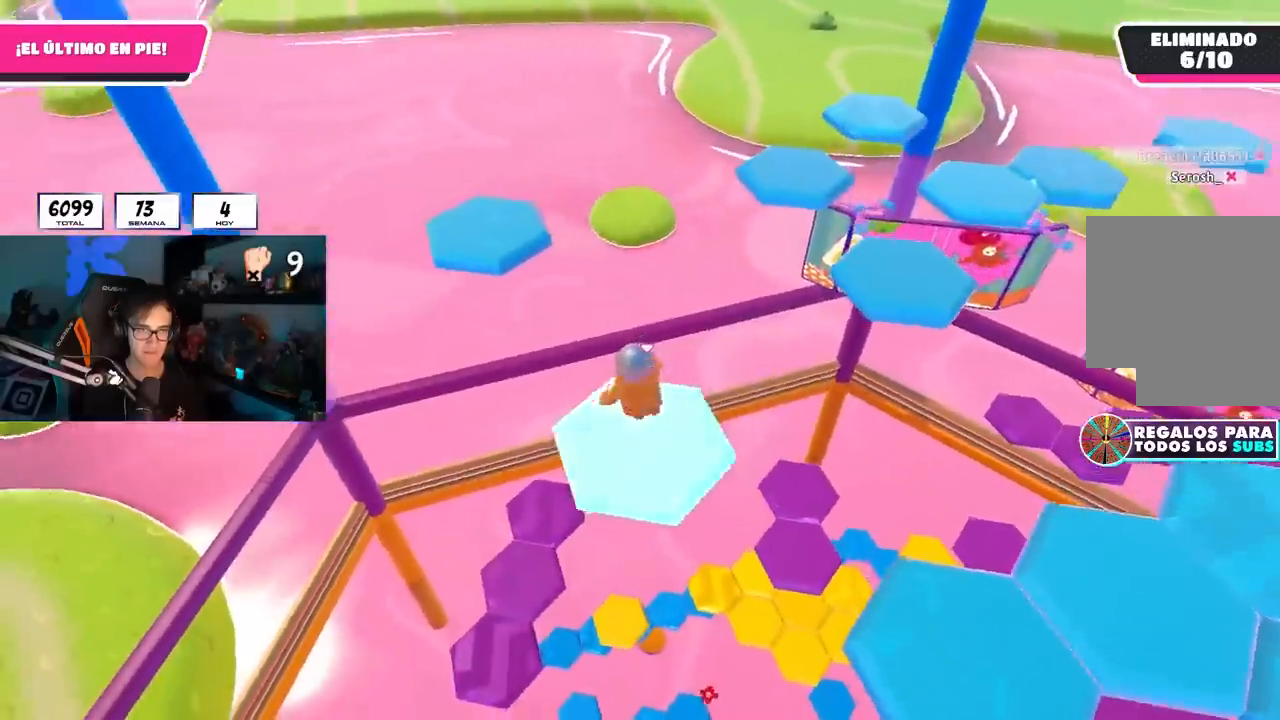
{"buttons": ["SQUARE"], "left_stick": "up-left", "right_stick": "center", "events": [[233, "CROSS", "down"], [367, "CROSS", "up"], [500, "SQUARE", "down"]]}
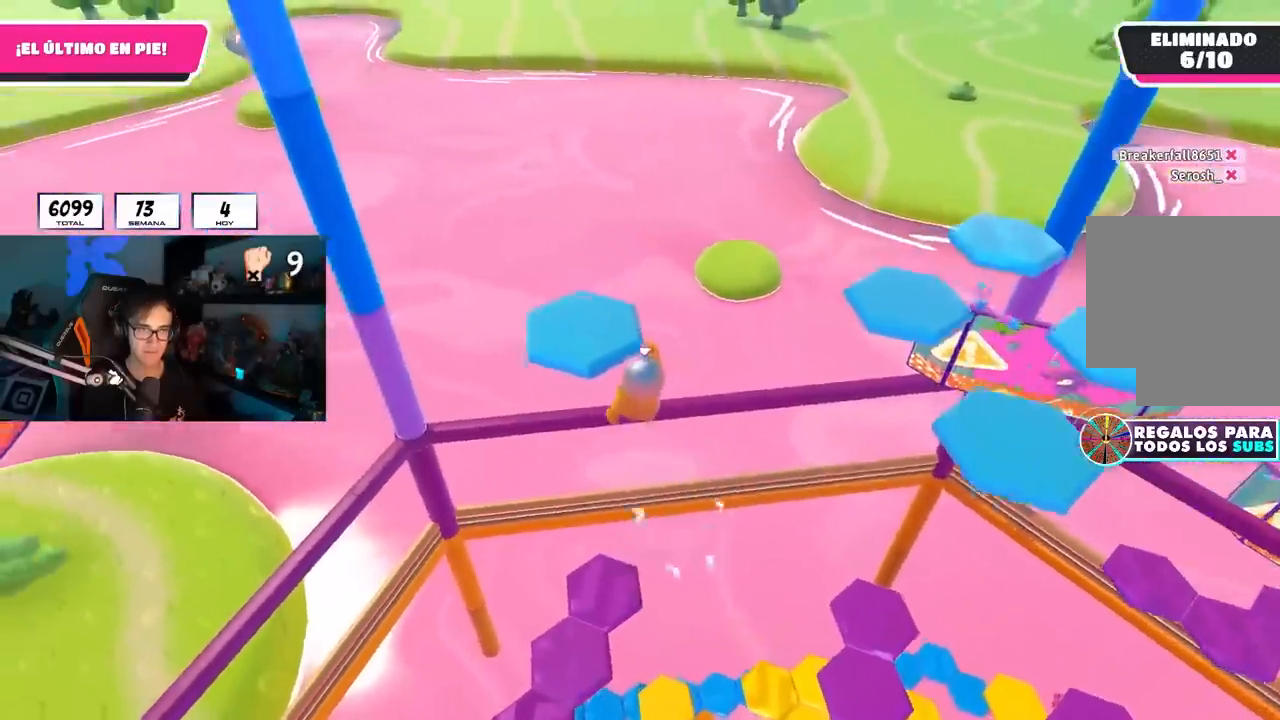
{"buttons": [], "left_stick": "up-right", "right_stick": "down-right", "events": [[117, "left_stick", "up-right"], [200, "SQUARE", "up"], [383, "right_stick", "down-right"]]}
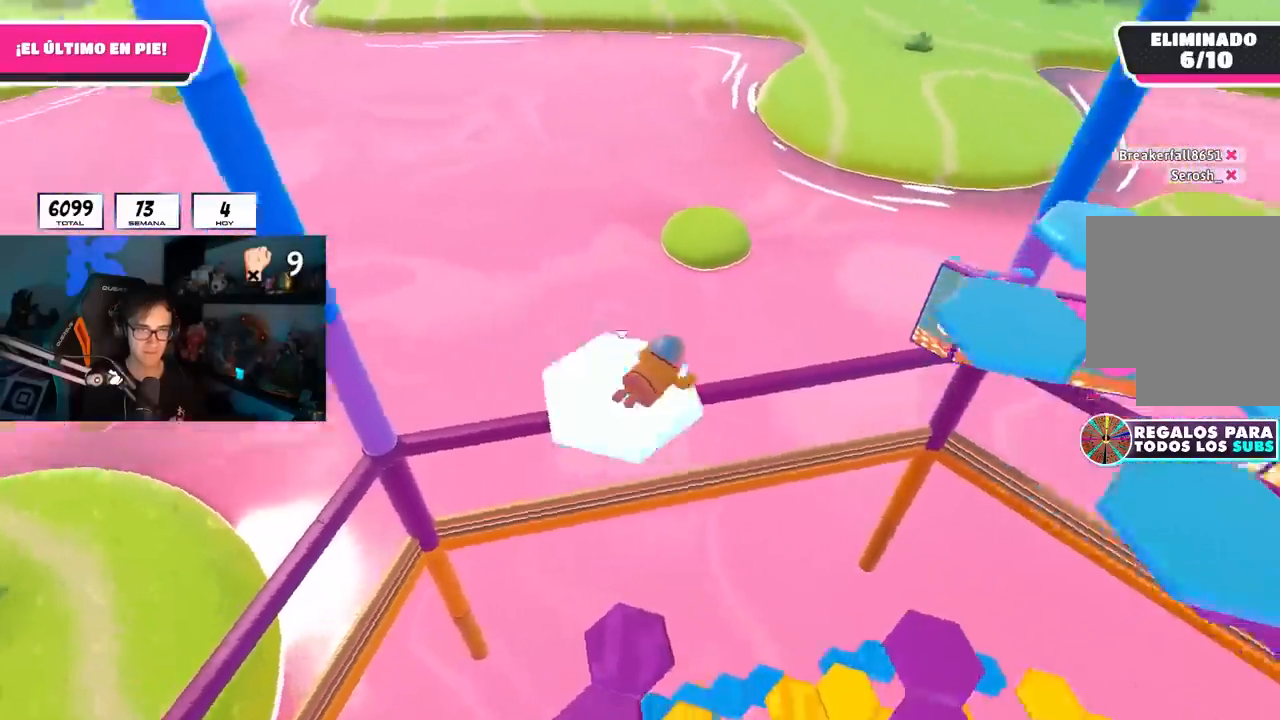
{"buttons": [], "left_stick": "up-right", "right_stick": "center", "events": [[317, "right_stick", "center"]]}
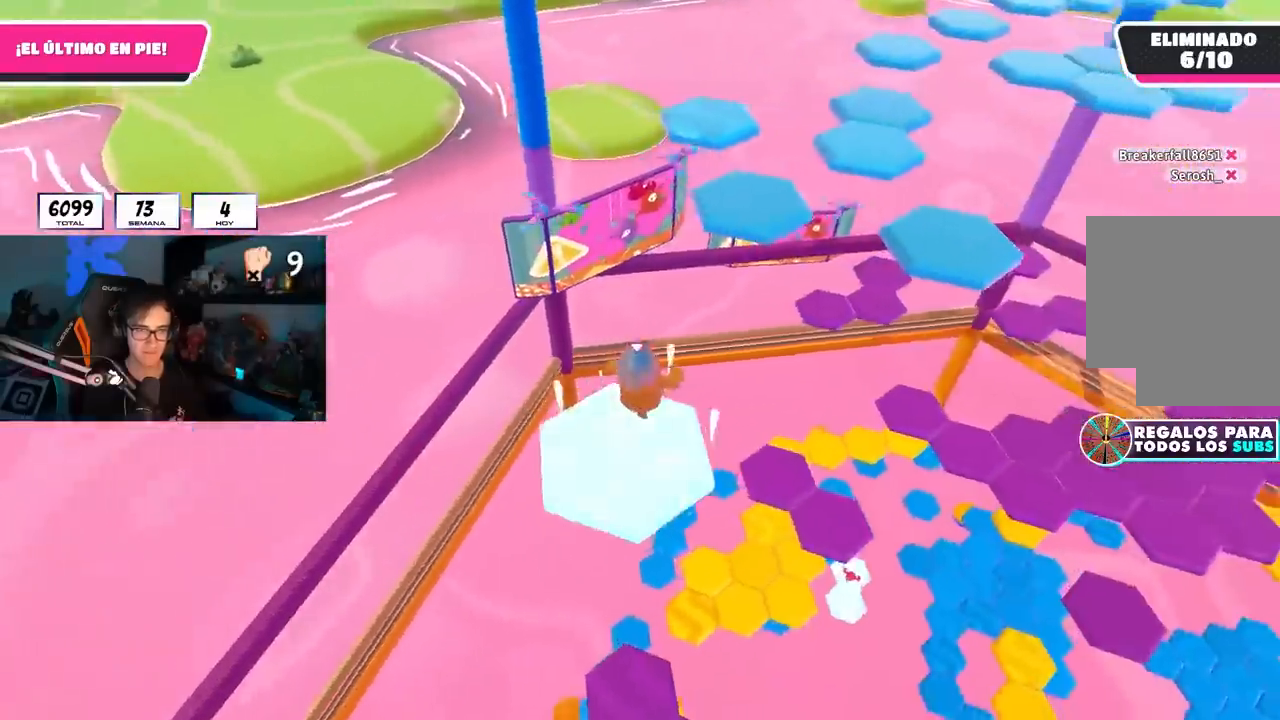
{"buttons": [], "left_stick": "up", "right_stick": "center", "events": [[133, "CROSS", "down"], [133, "left_stick", "up"], [400, "CROSS", "up"]]}
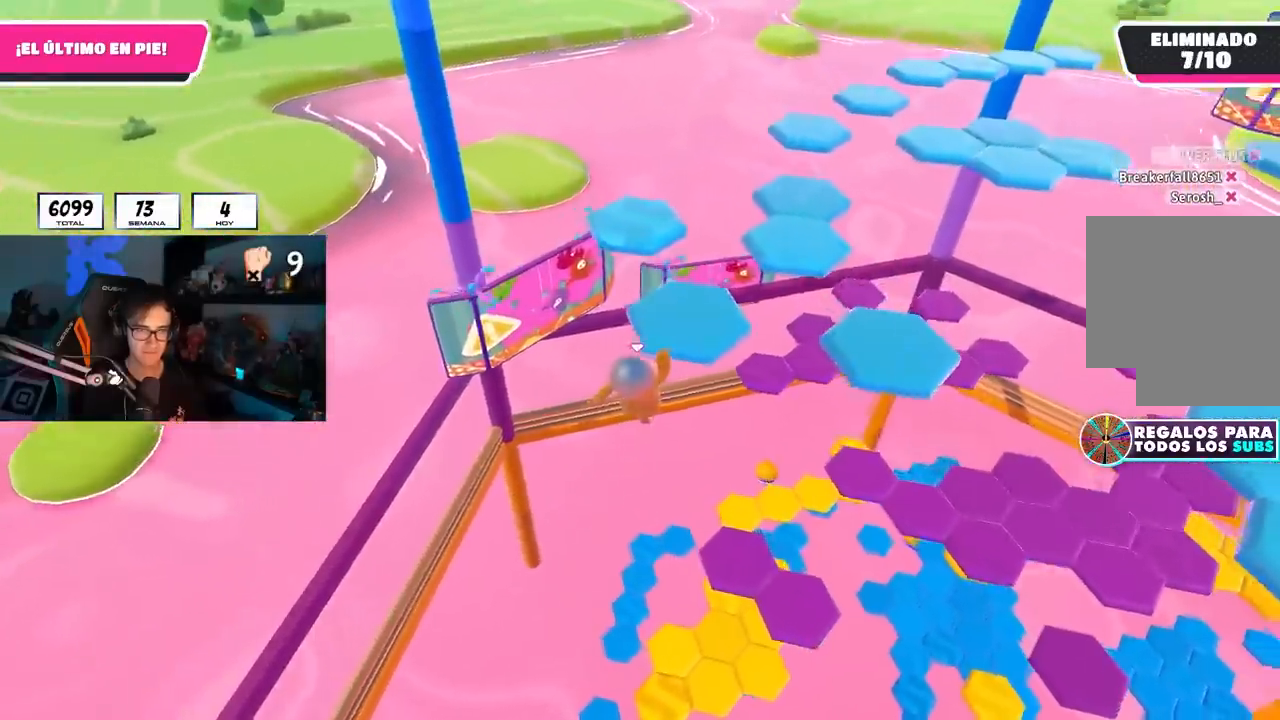
{"buttons": [], "left_stick": "up", "right_stick": "up", "events": [[100, "SQUARE", "down"], [283, "SQUARE", "up"], [467, "right_stick", "up"]]}